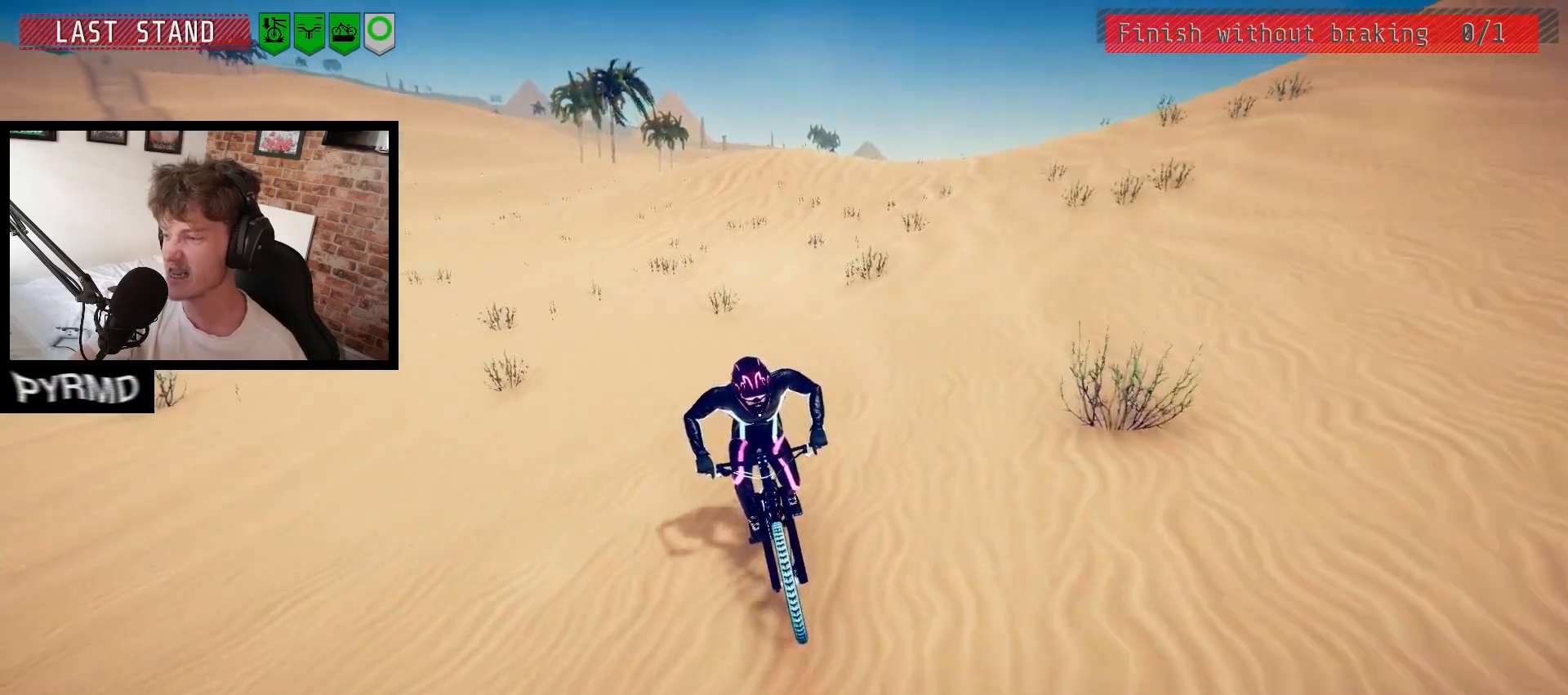
Gameplay with keyboard; each line is a JSON object with the keys held at the frame after it. "events" lists presses ("down") and releases ("up") of ".", "/", "0", "1", "2", "3", "4", "5", "6", "7", "8", "9", "a", "alt_l", "alt_r", "b", "backslash", "backspace", "c", "caps_lock", "comma", "ctrl_l", "ctrl_r", "d", "e", "equals", "escape", "f", "f1", "f10", "f11", "f12", "f2", "f3", "f4", "f5", "f6", "f7", "f8", "f9", "g", "h", "i", "j", "k", "l", "lbracket", "m", "minus", "n", "o", "p", "q", "quote", "r", "rbracket", "return", "s", "semicolon", "shift_l", "shift_r", "space", "super", "t", "tab", "tilde", "u", "v", "w", "x", "y" and "z" between this image and that frame as [ms after this image, input, new state], when the widget could be followed in between. No other keys are recorded. Mouse input is not recorded.
{"keys": [], "events": [[333, "l", "down"], [433, "l", "up"]]}
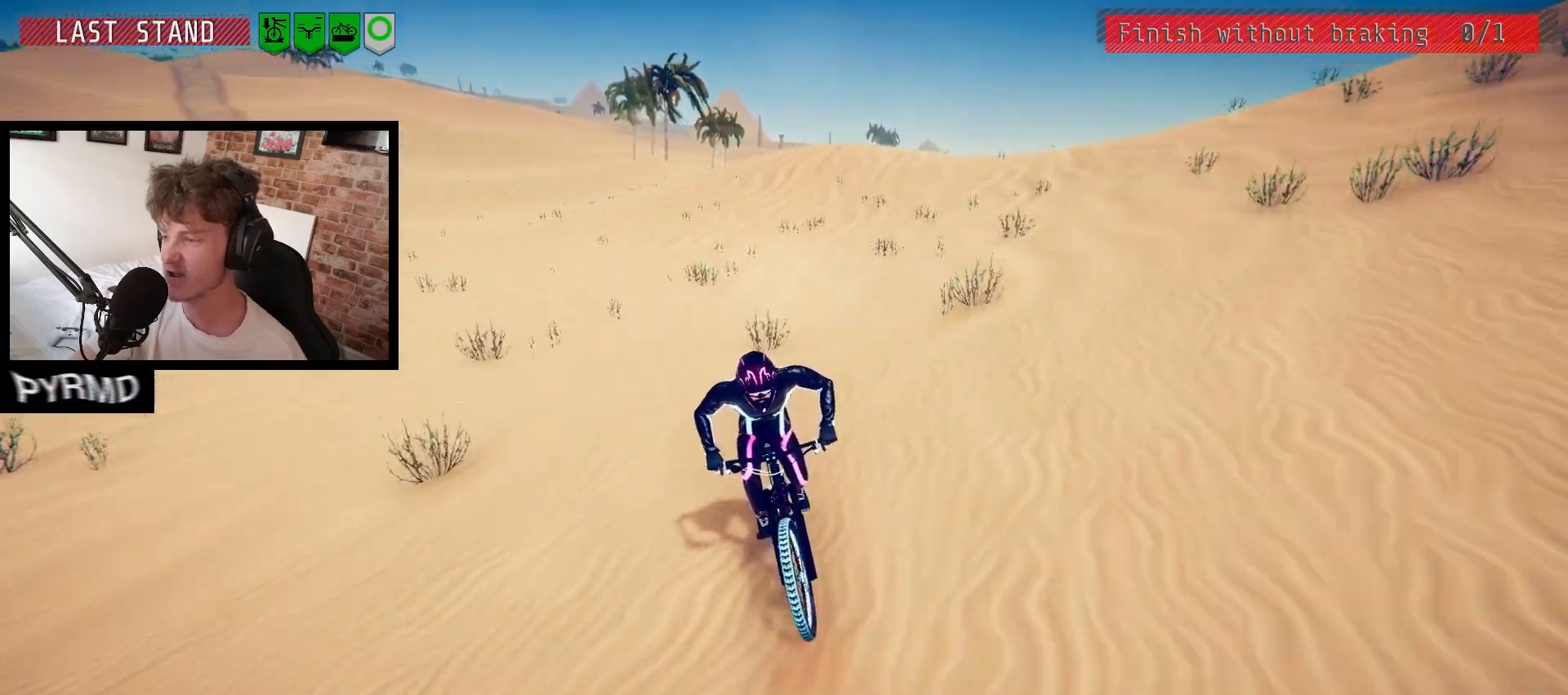
{"keys": [], "events": []}
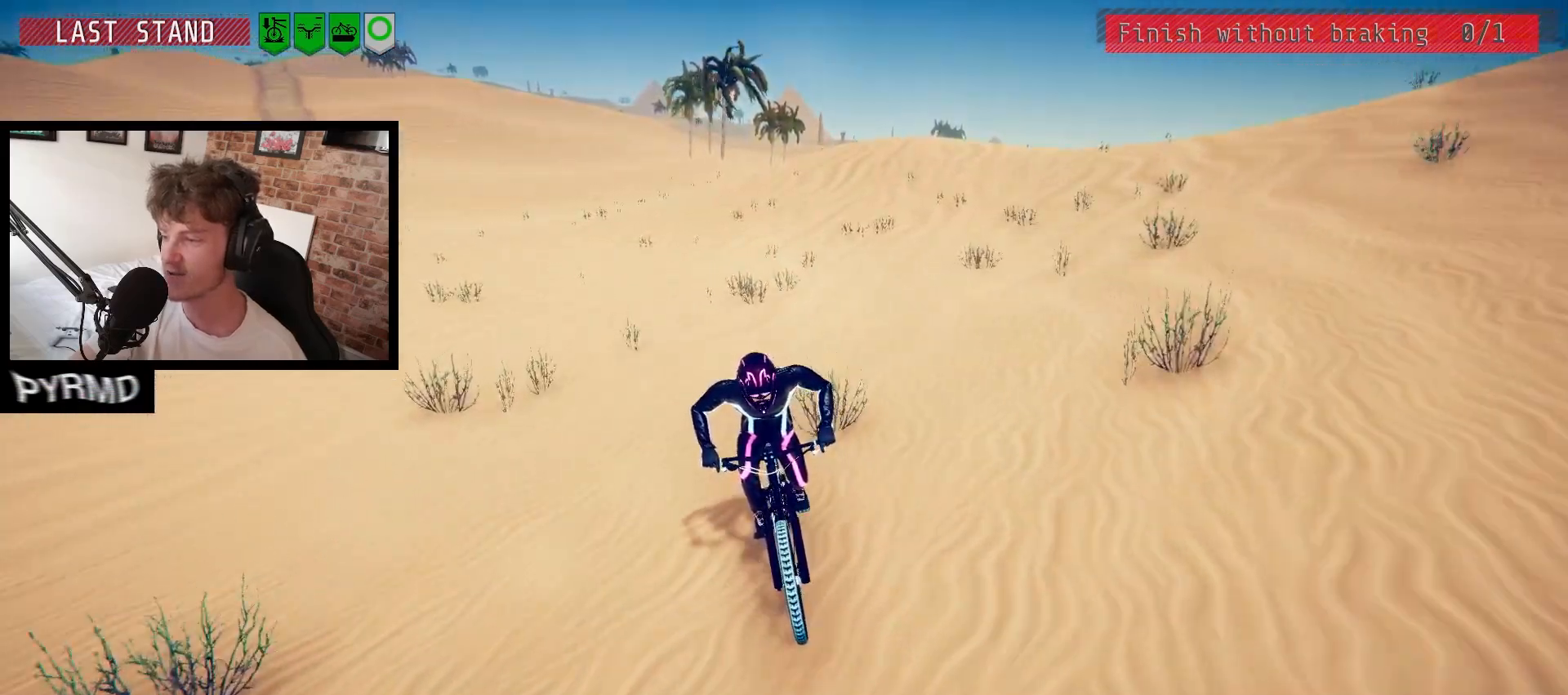
{"keys": [], "events": [[17, "l", "down"], [83, "l", "up"]]}
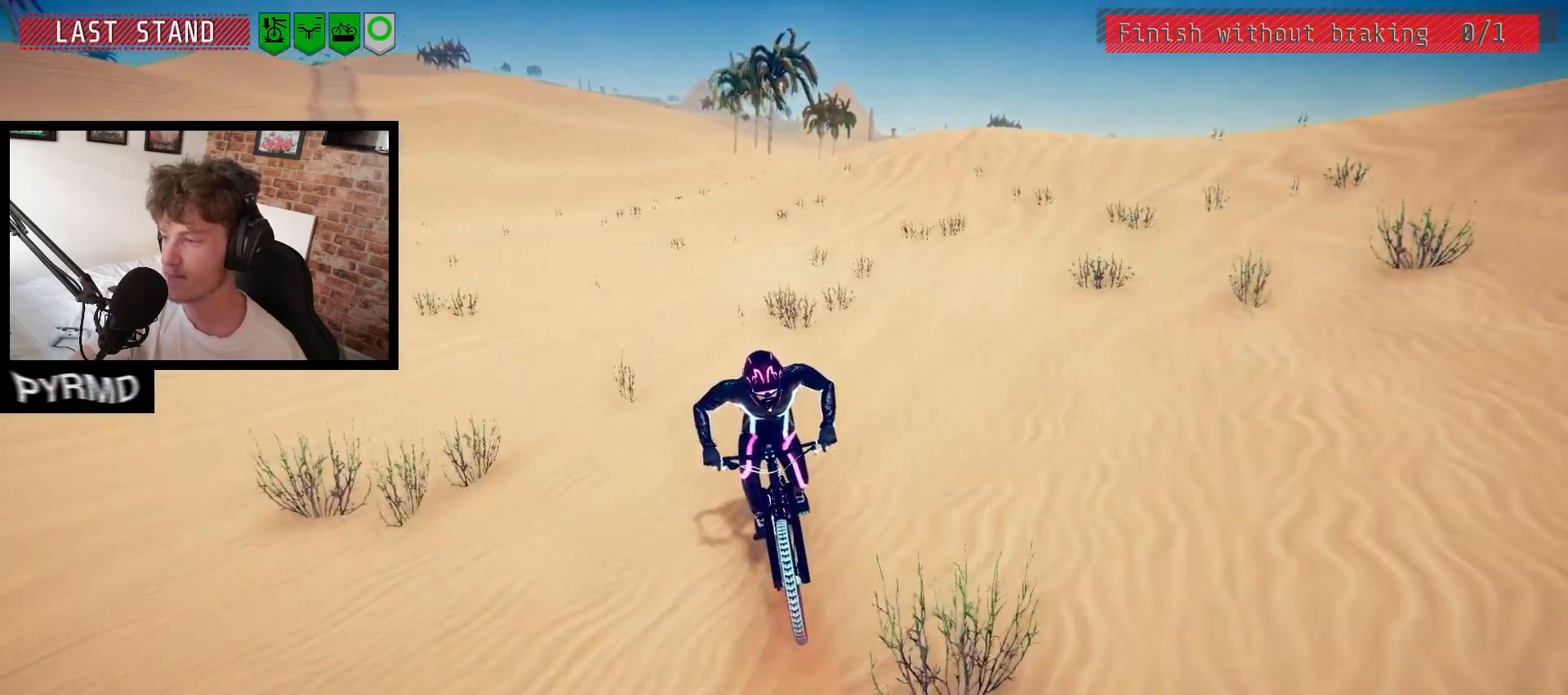
{"keys": [], "events": []}
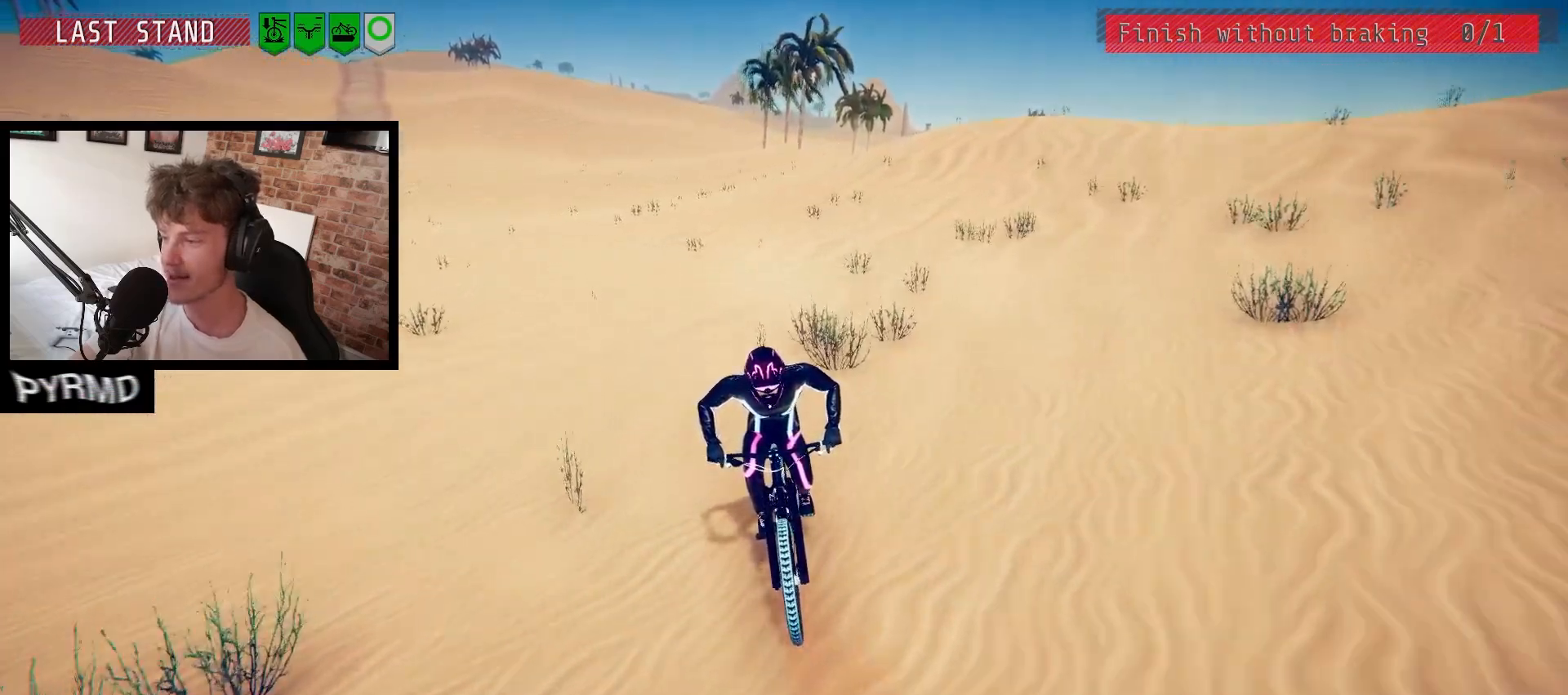
{"keys": [], "events": [[17, "l", "down"], [267, "l", "up"]]}
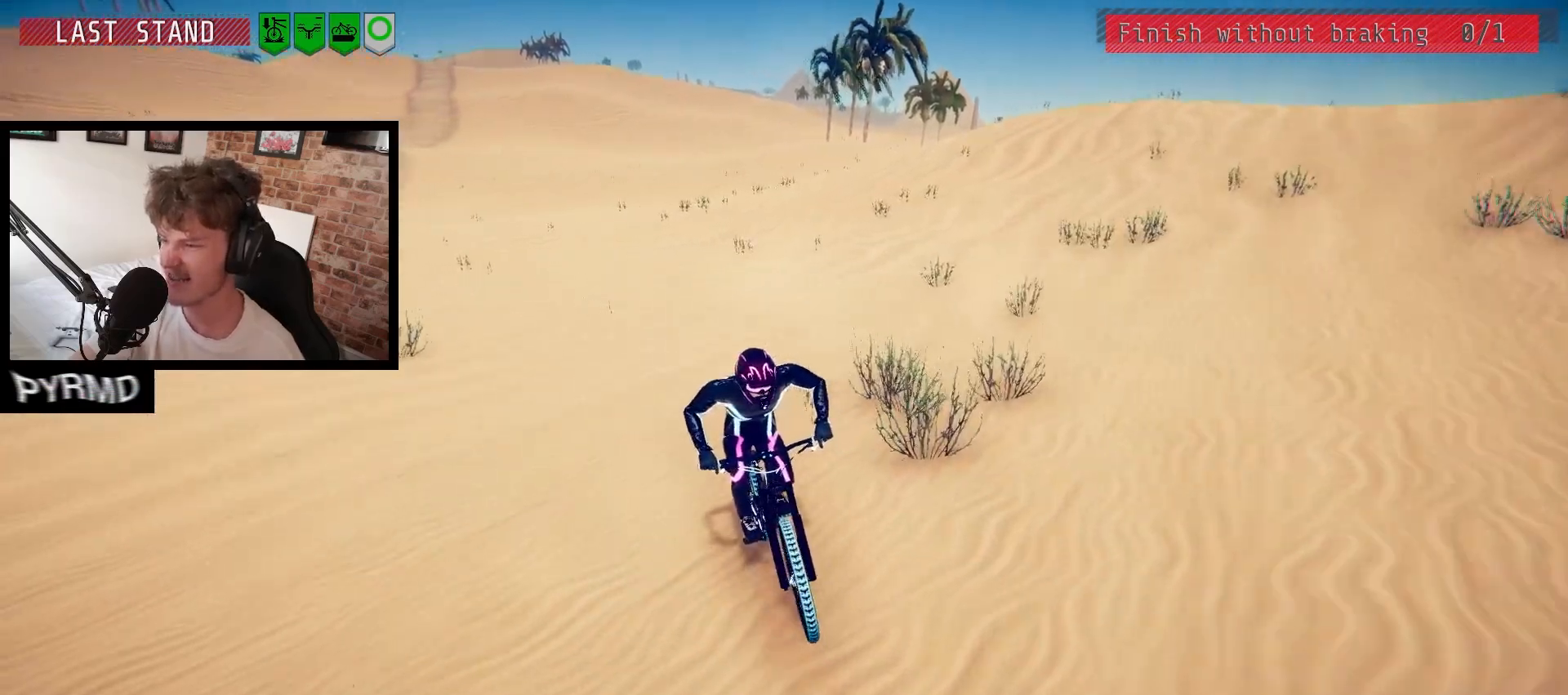
{"keys": ["s"], "events": [[33, "s", "down"]]}
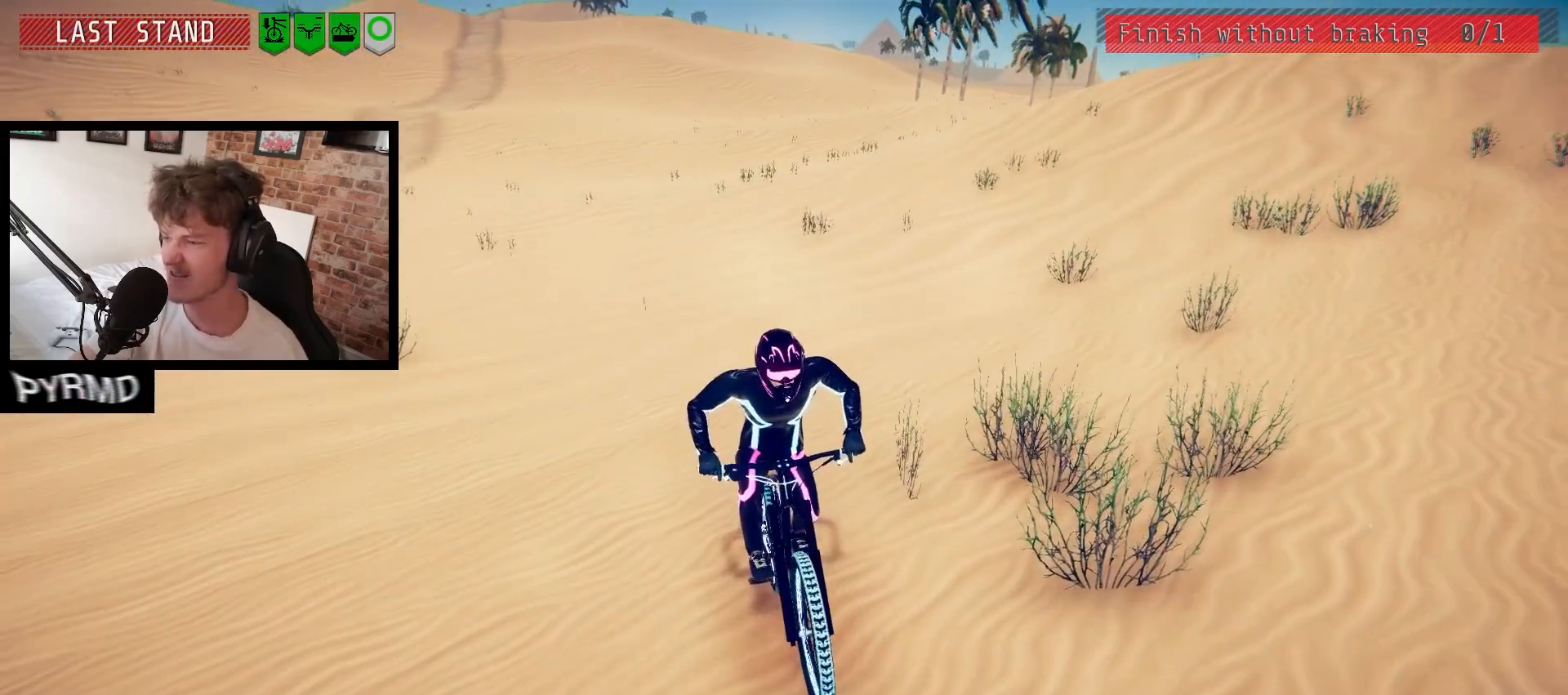
{"keys": ["s"], "events": []}
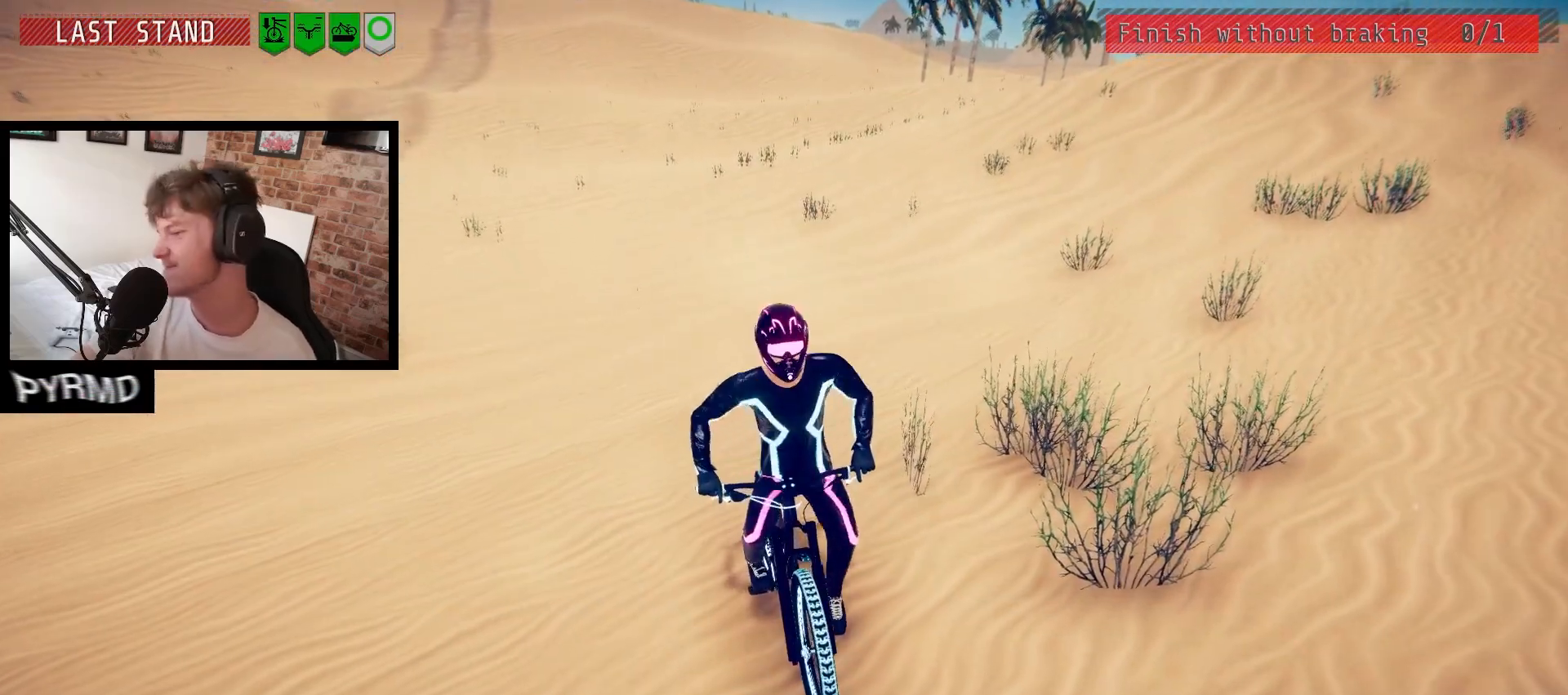
{"keys": ["s"], "events": []}
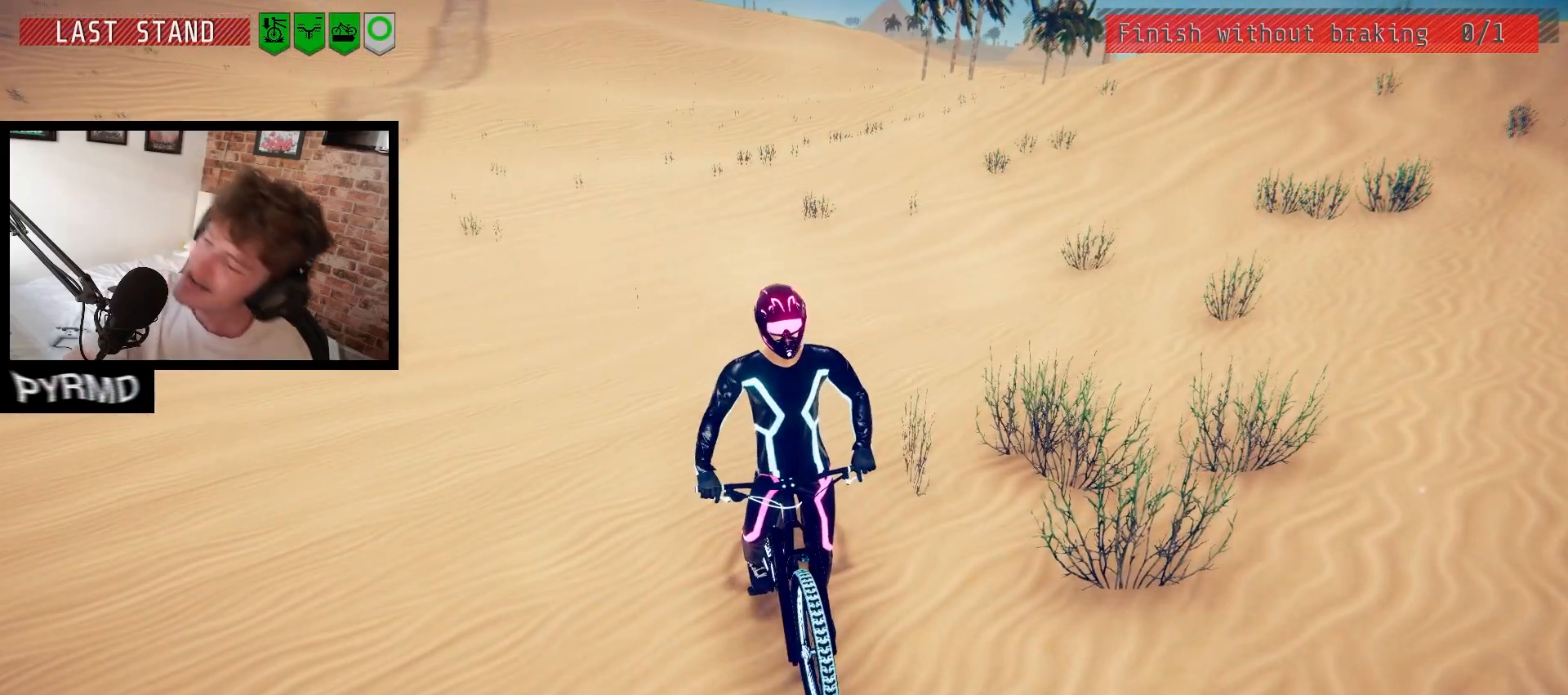
{"keys": ["s"], "events": []}
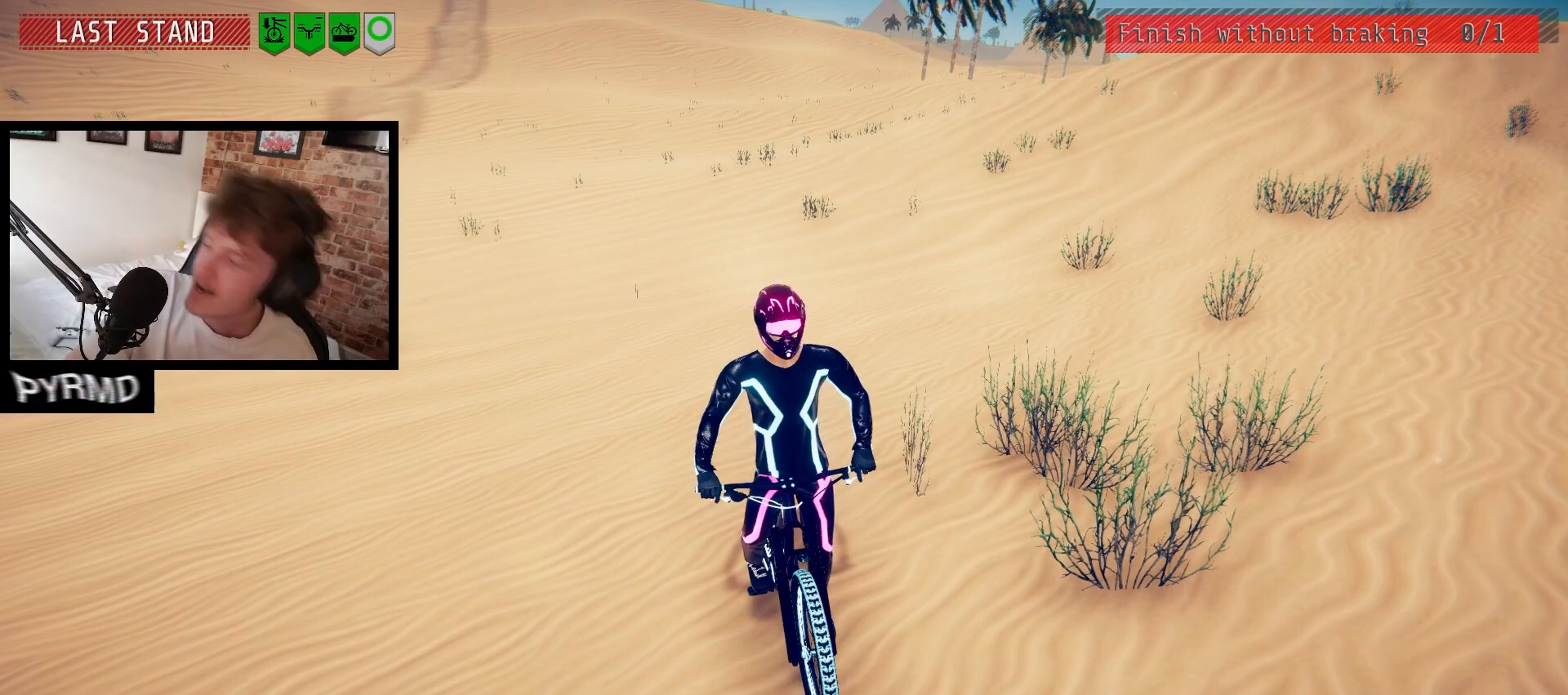
{"keys": ["s"], "events": []}
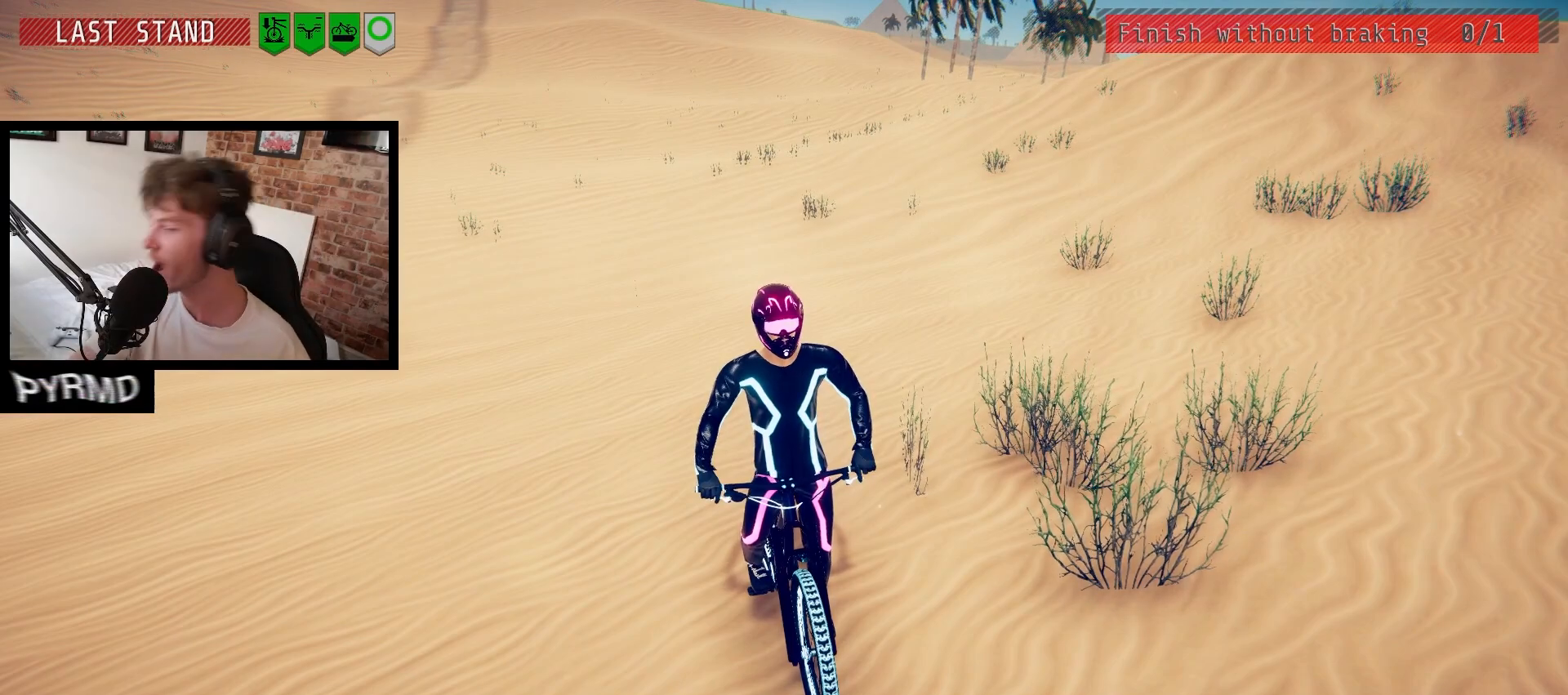
{"keys": ["s"], "events": []}
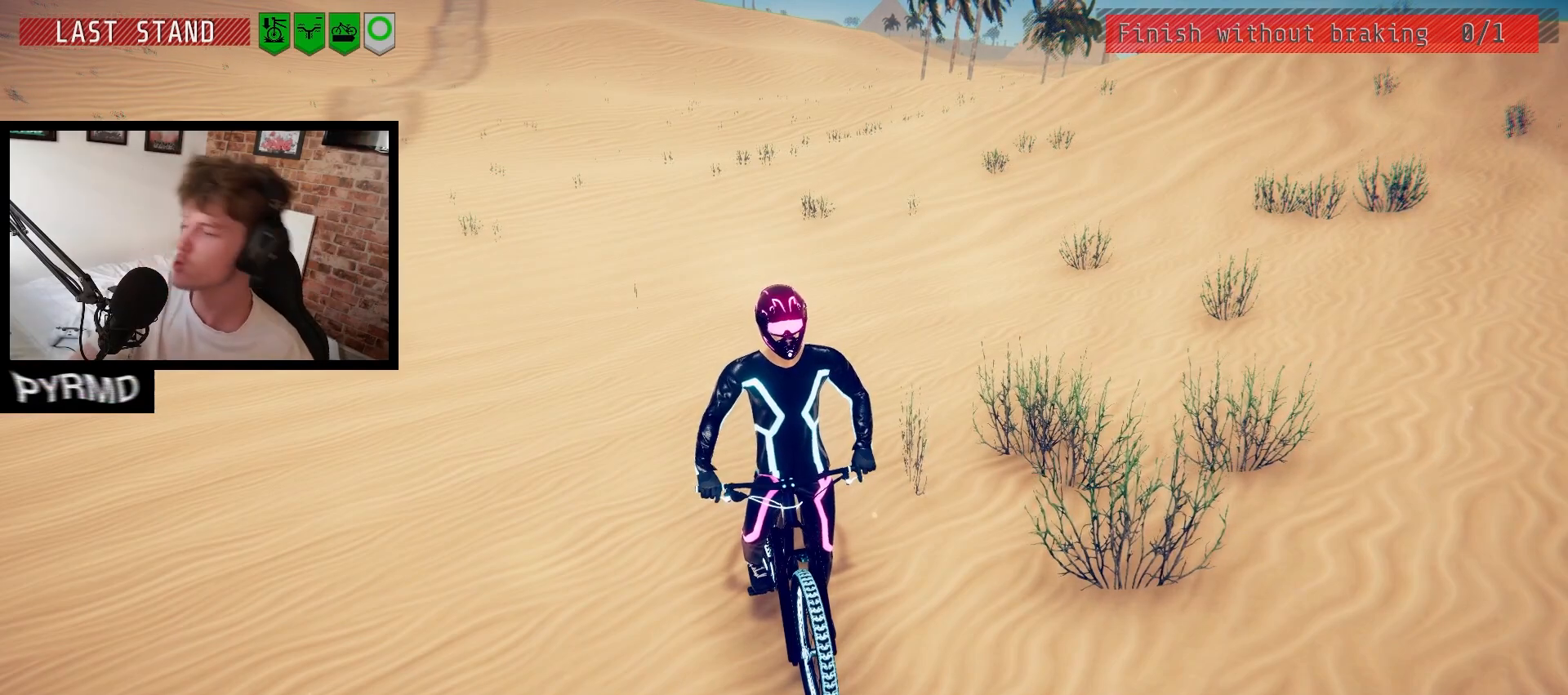
{"keys": ["s"], "events": []}
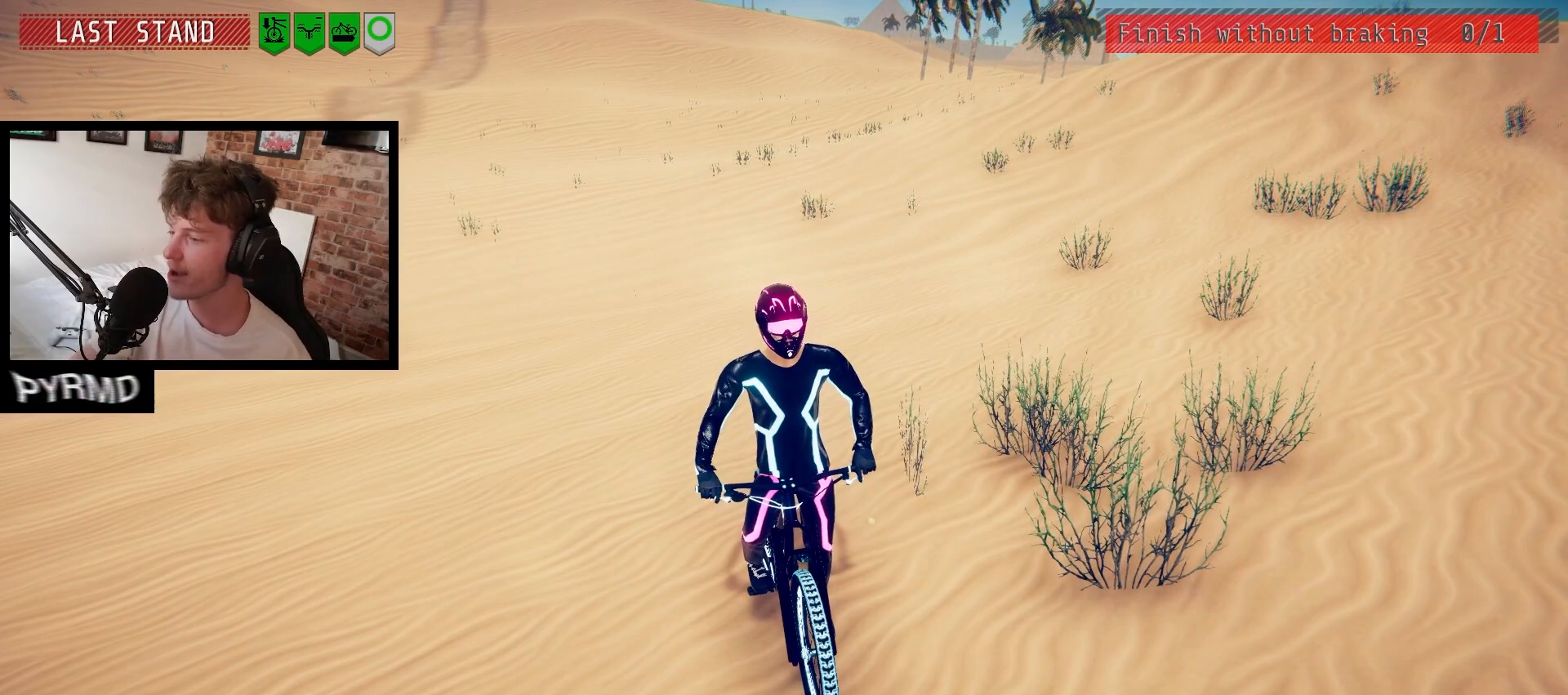
{"keys": ["s"], "events": []}
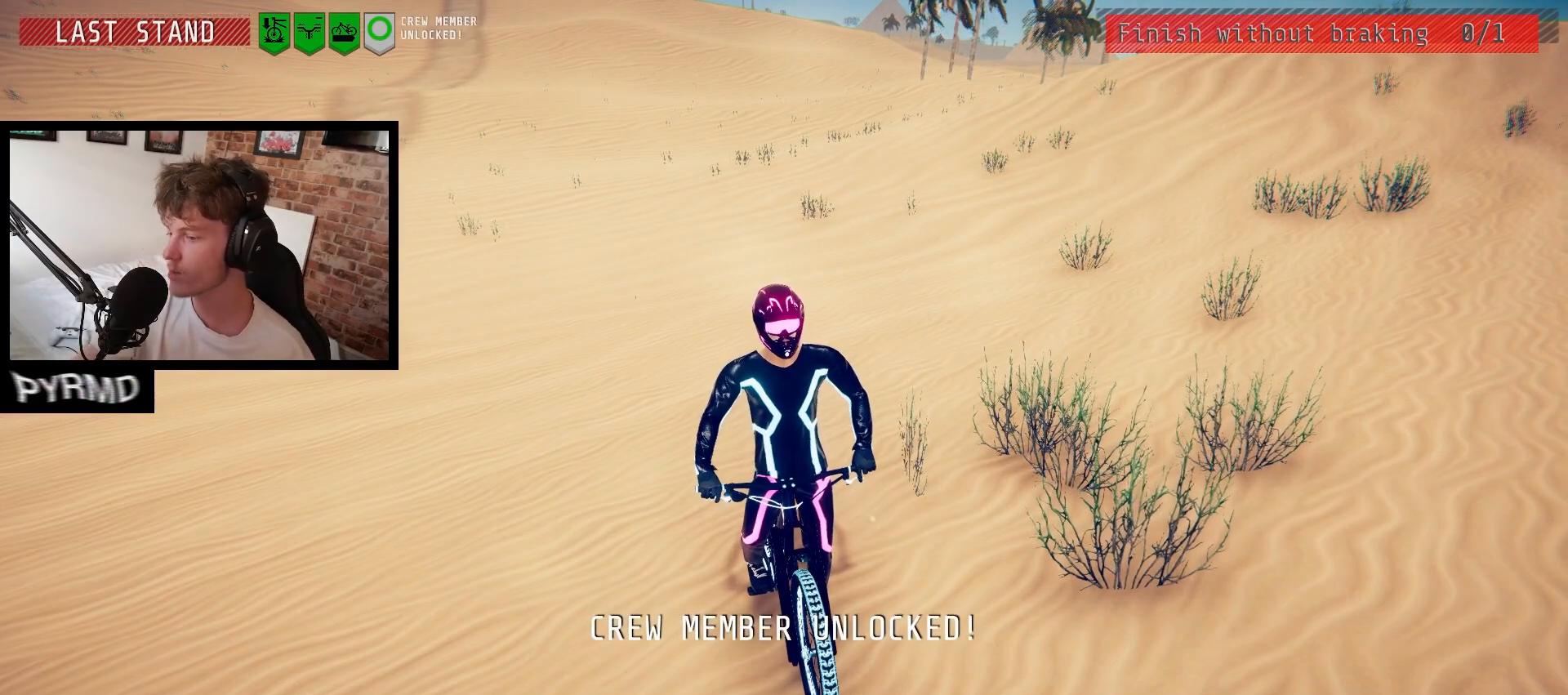
{"keys": [], "events": [[450, "s", "up"]]}
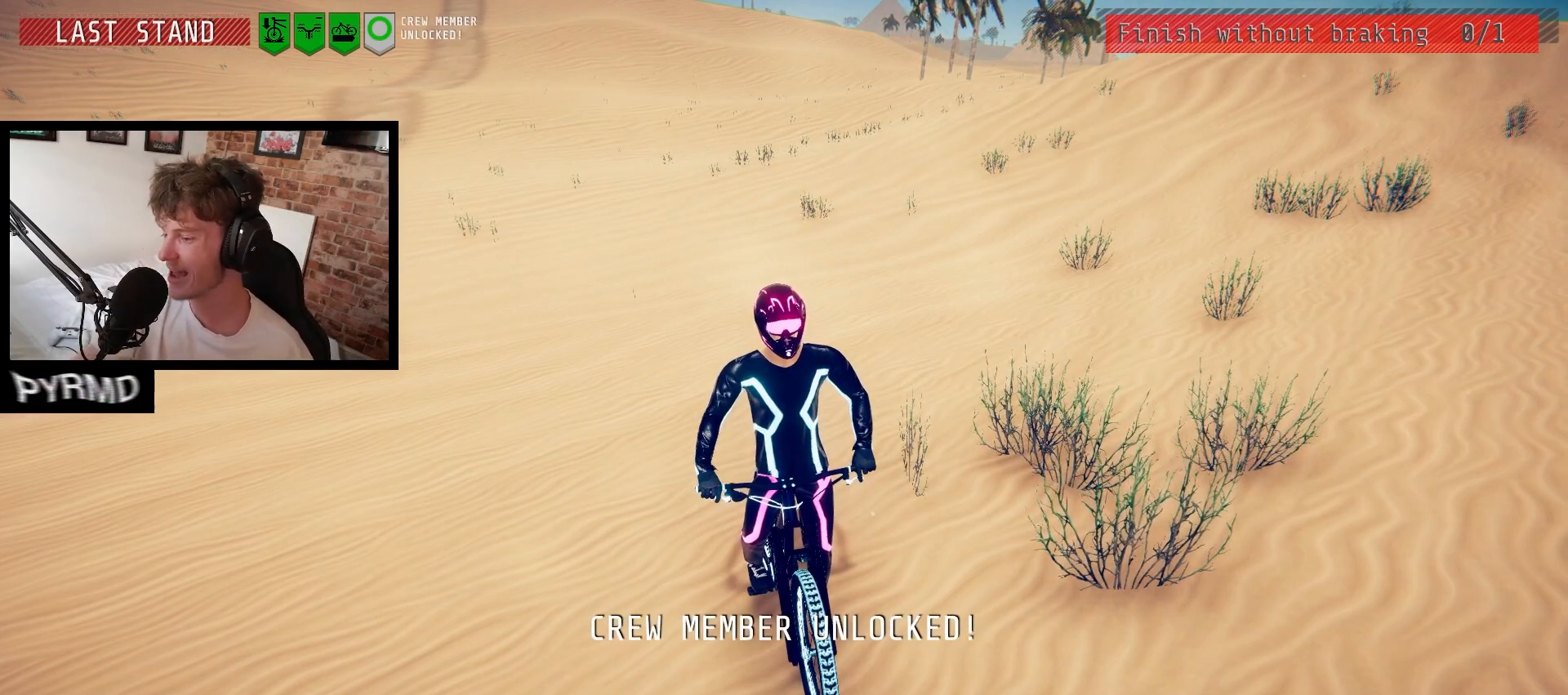
{"keys": [], "events": []}
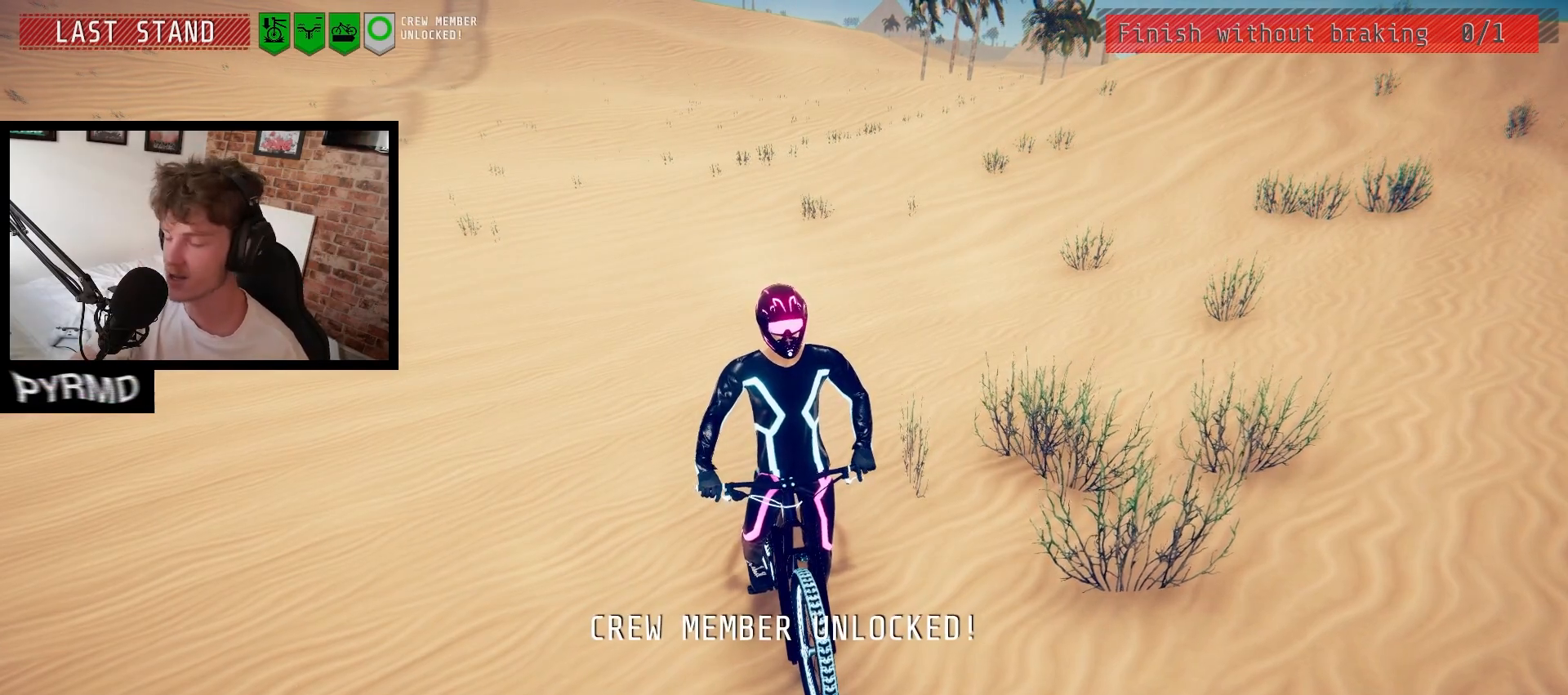
{"keys": [], "events": [[167, "r", "down"], [250, "r", "up"]]}
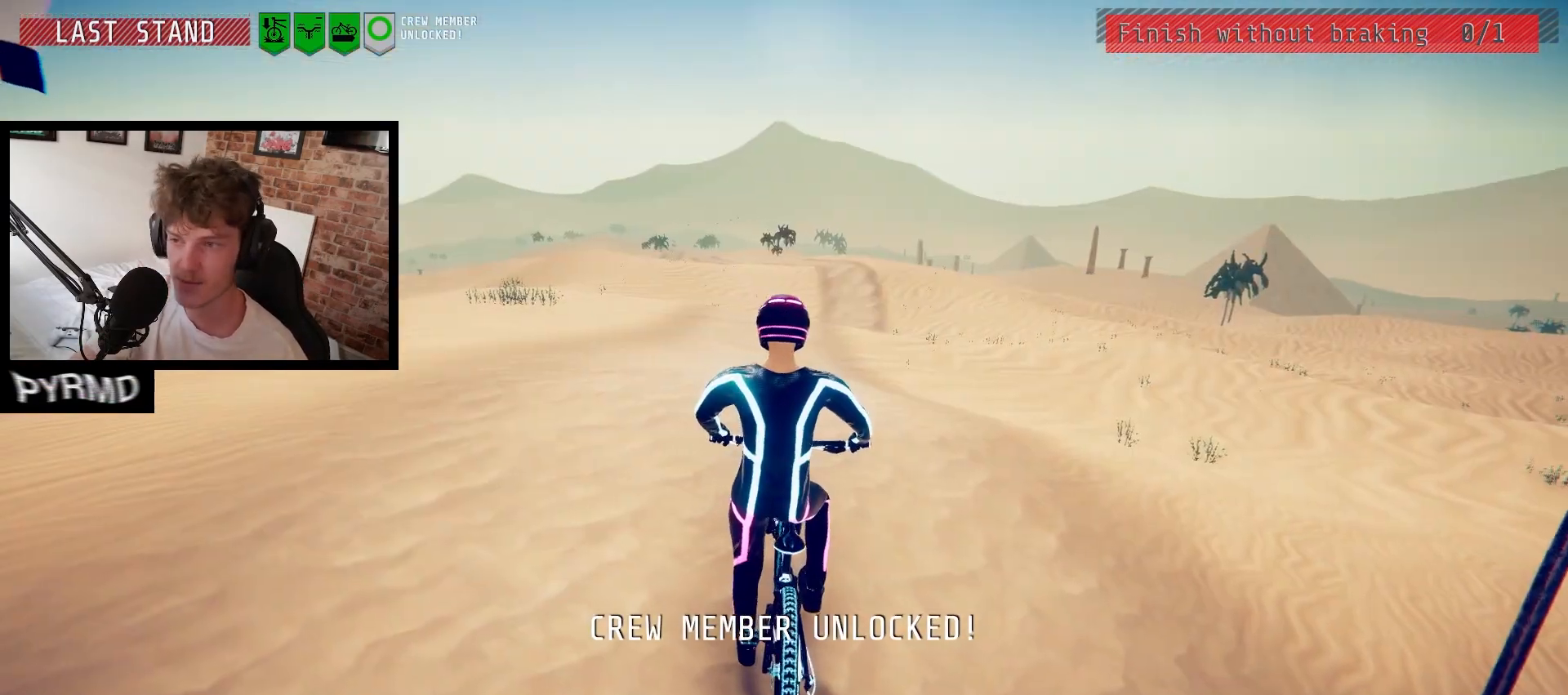
{"keys": ["a"], "events": [[117, "a", "down"]]}
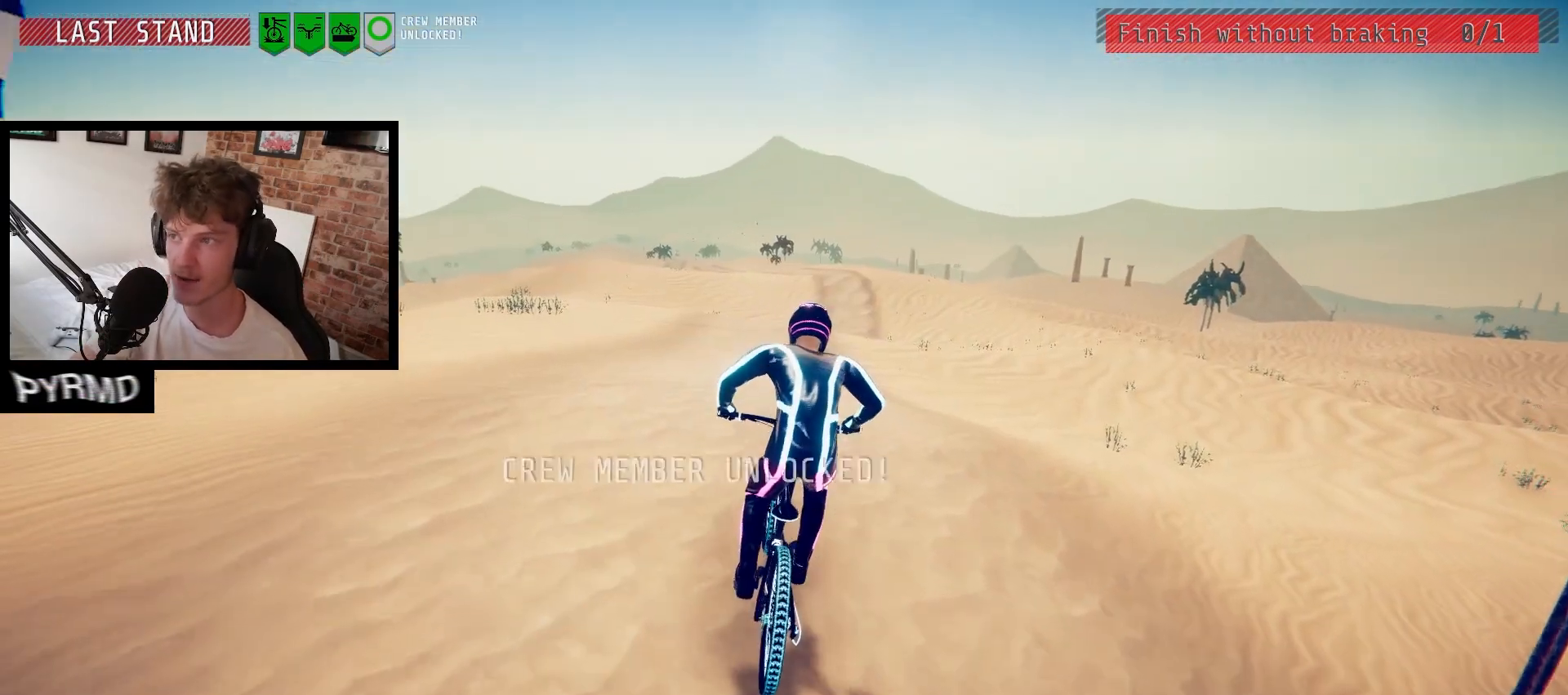
{"keys": ["a"], "events": [[267, "j", "down"], [383, "j", "up"]]}
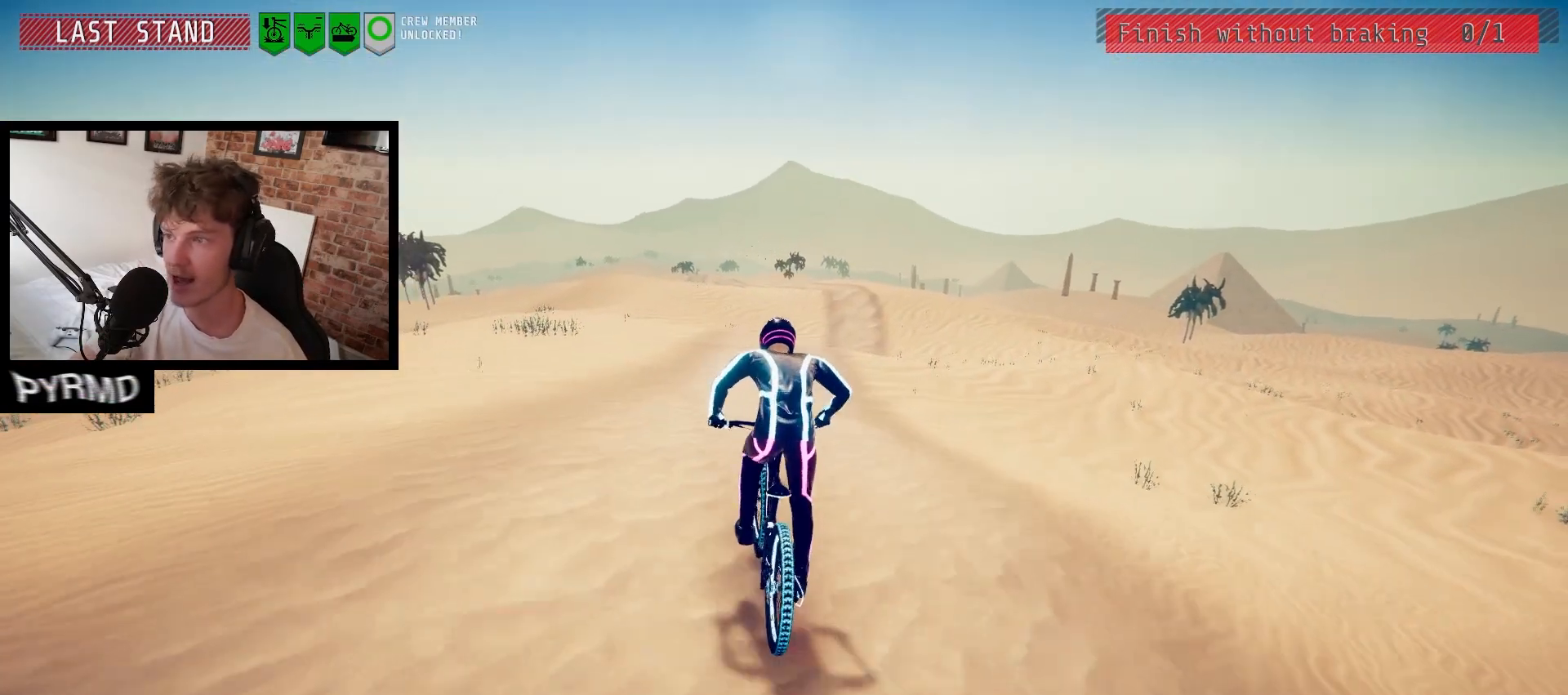
{"keys": ["a"], "events": [[133, "l", "down"], [250, "l", "up"]]}
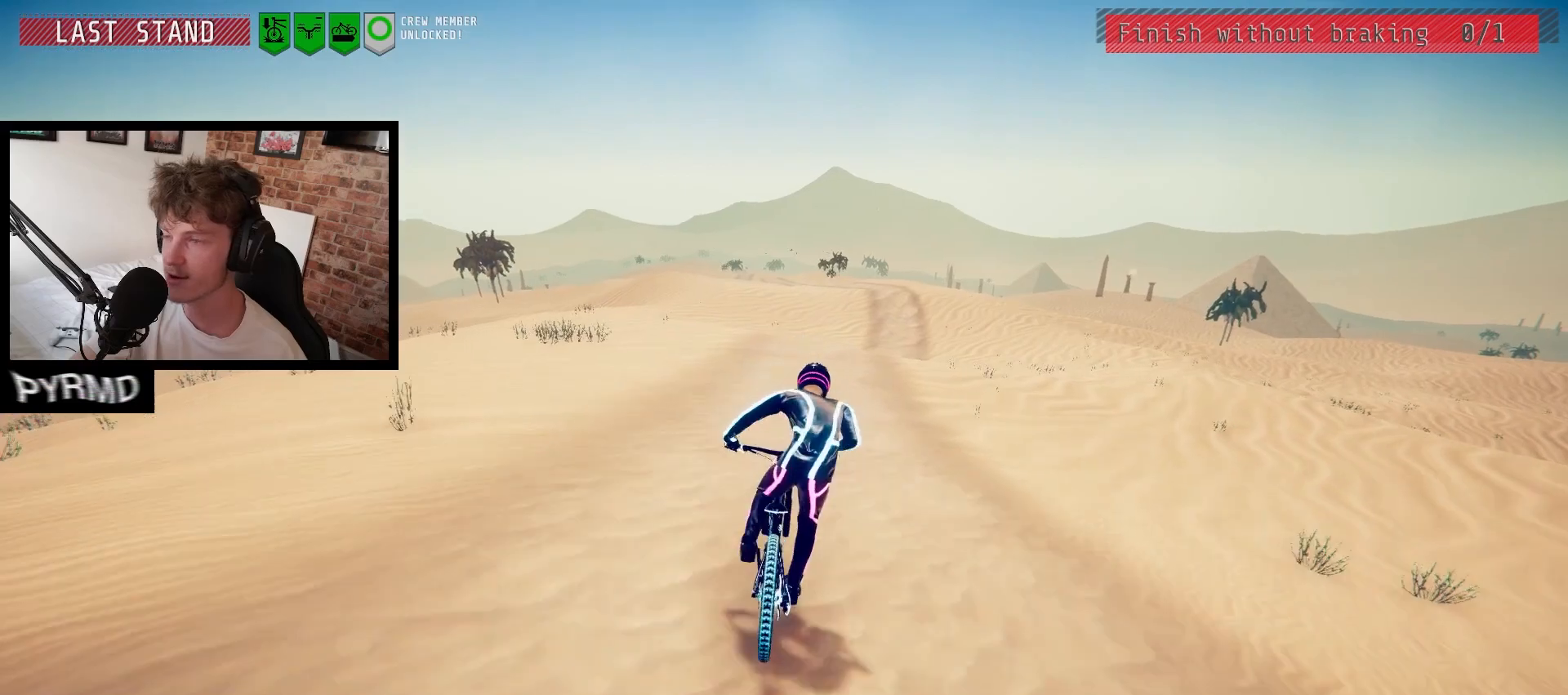
{"keys": ["a", "space"], "events": [[467, "space", "down"]]}
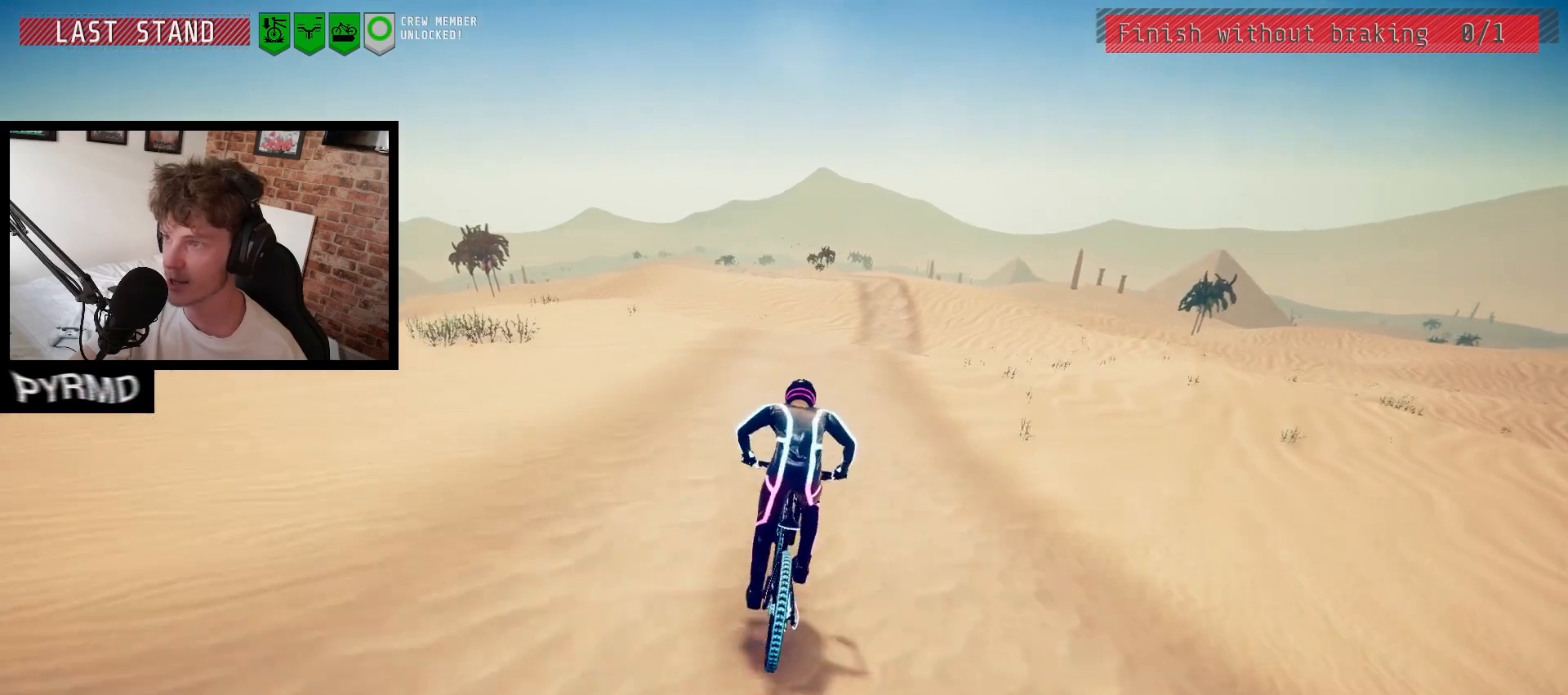
{"keys": ["a", "space"], "events": [[300, "j", "down"], [383, "j", "up"]]}
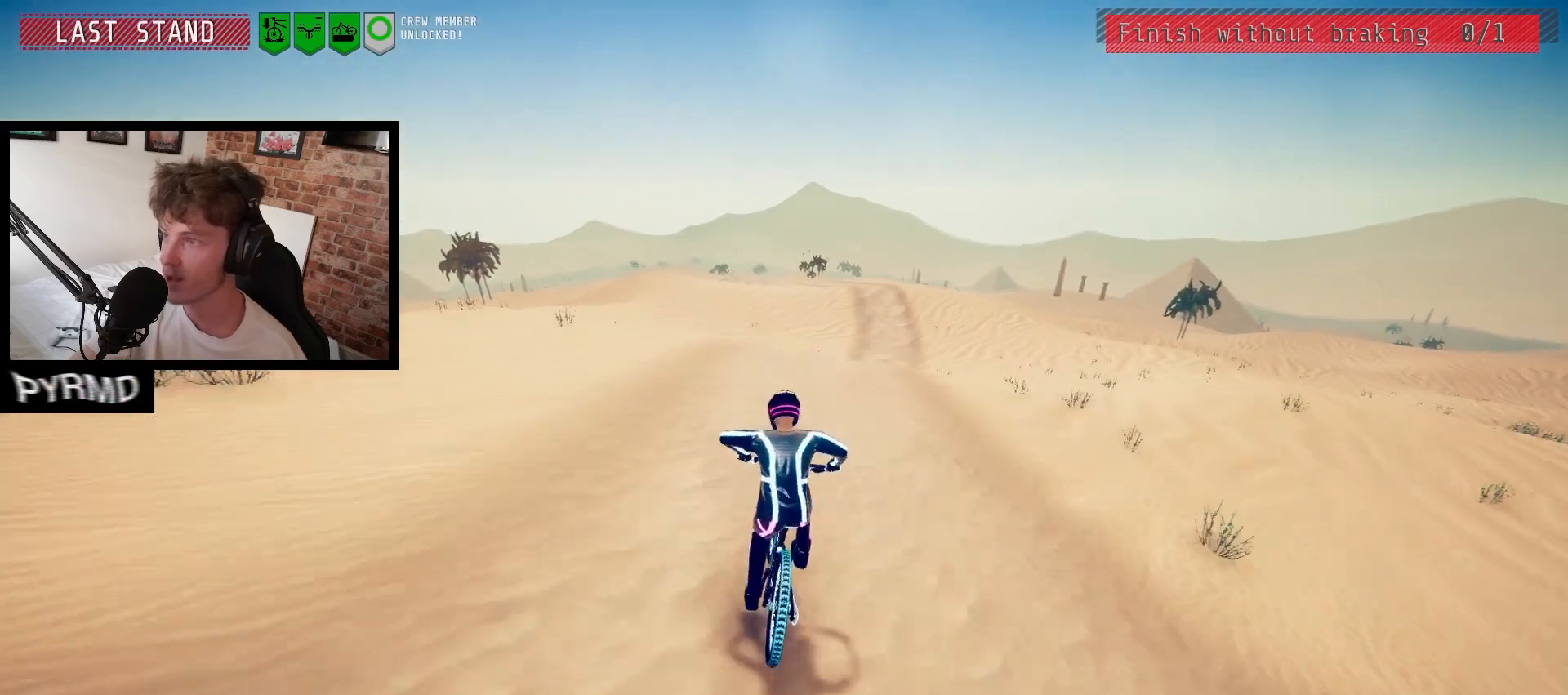
{"keys": ["a", "space"], "events": []}
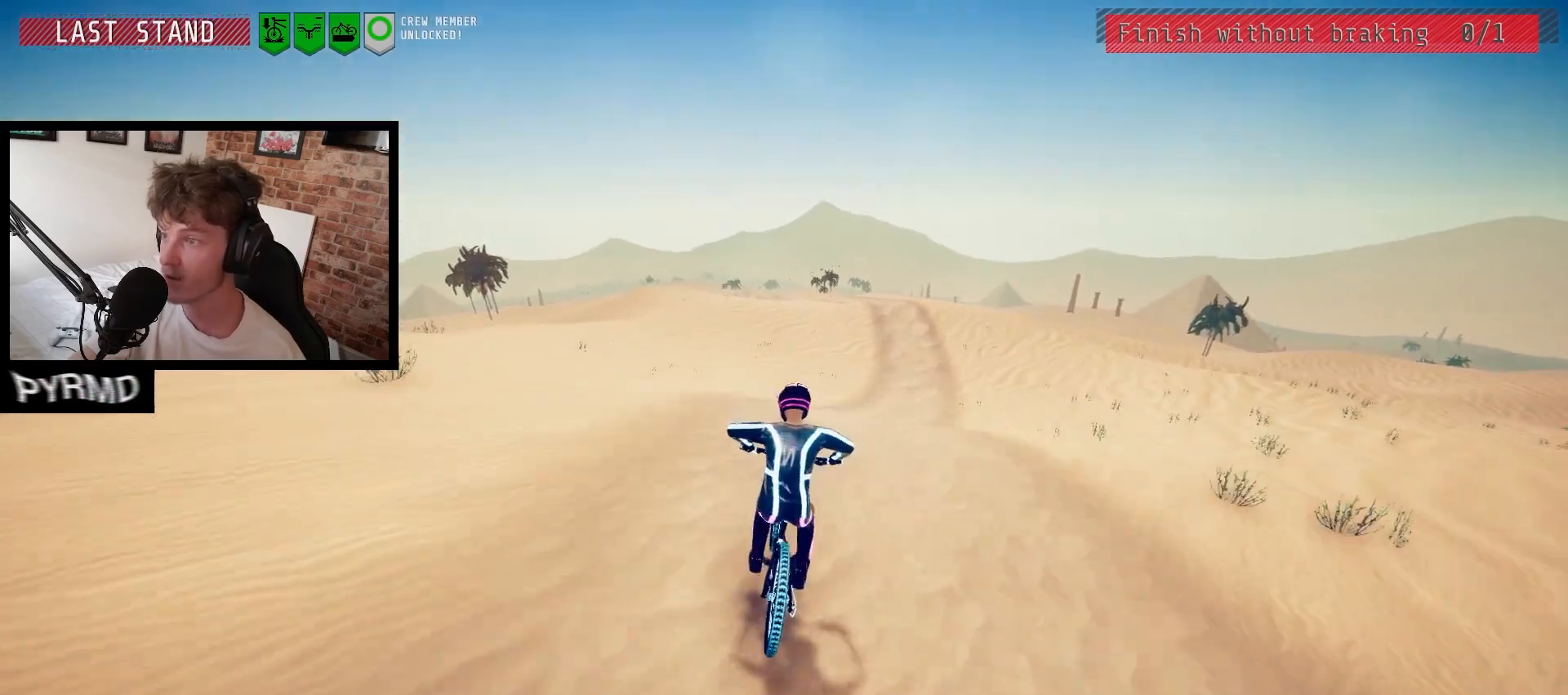
{"keys": ["l"], "events": [[100, "a", "up"], [117, "space", "up"], [167, "l", "down"]]}
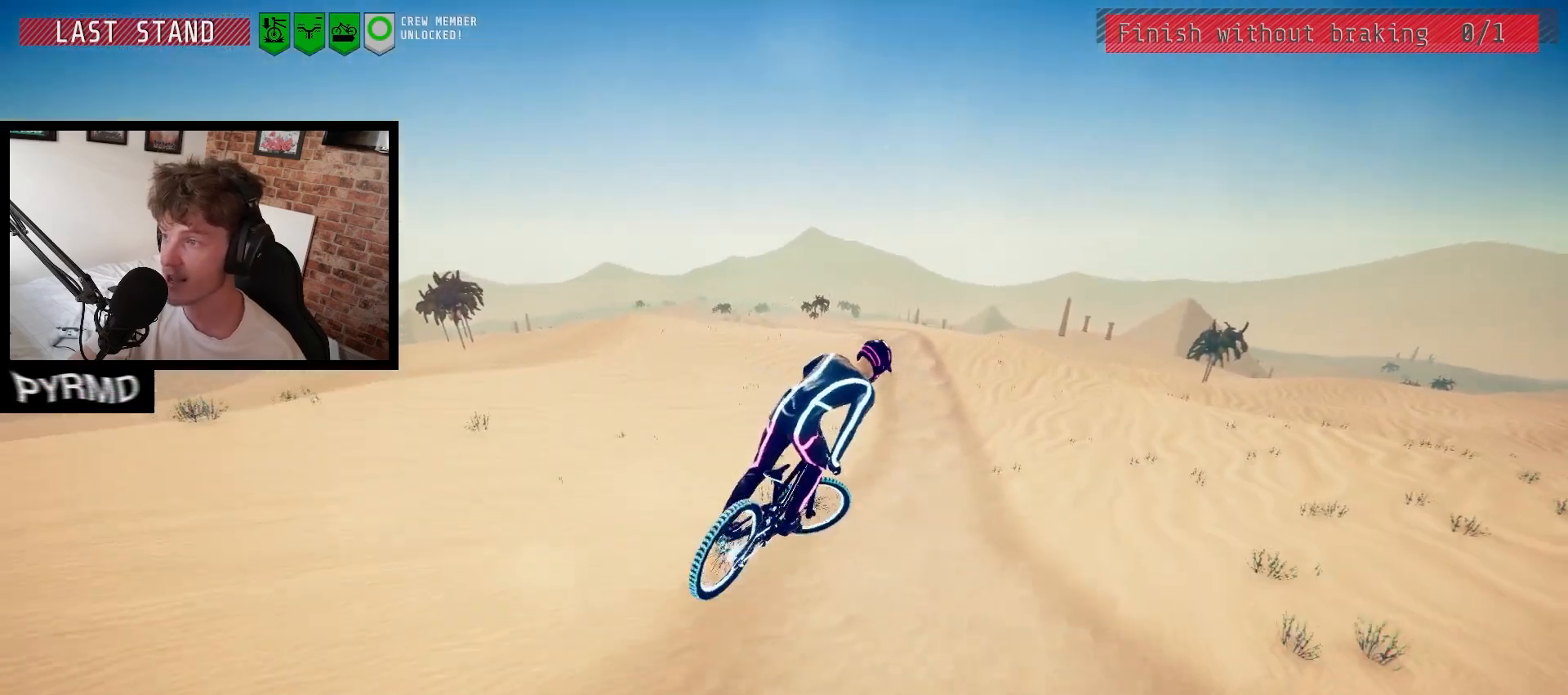
{"keys": [], "events": [[233, "l", "up"]]}
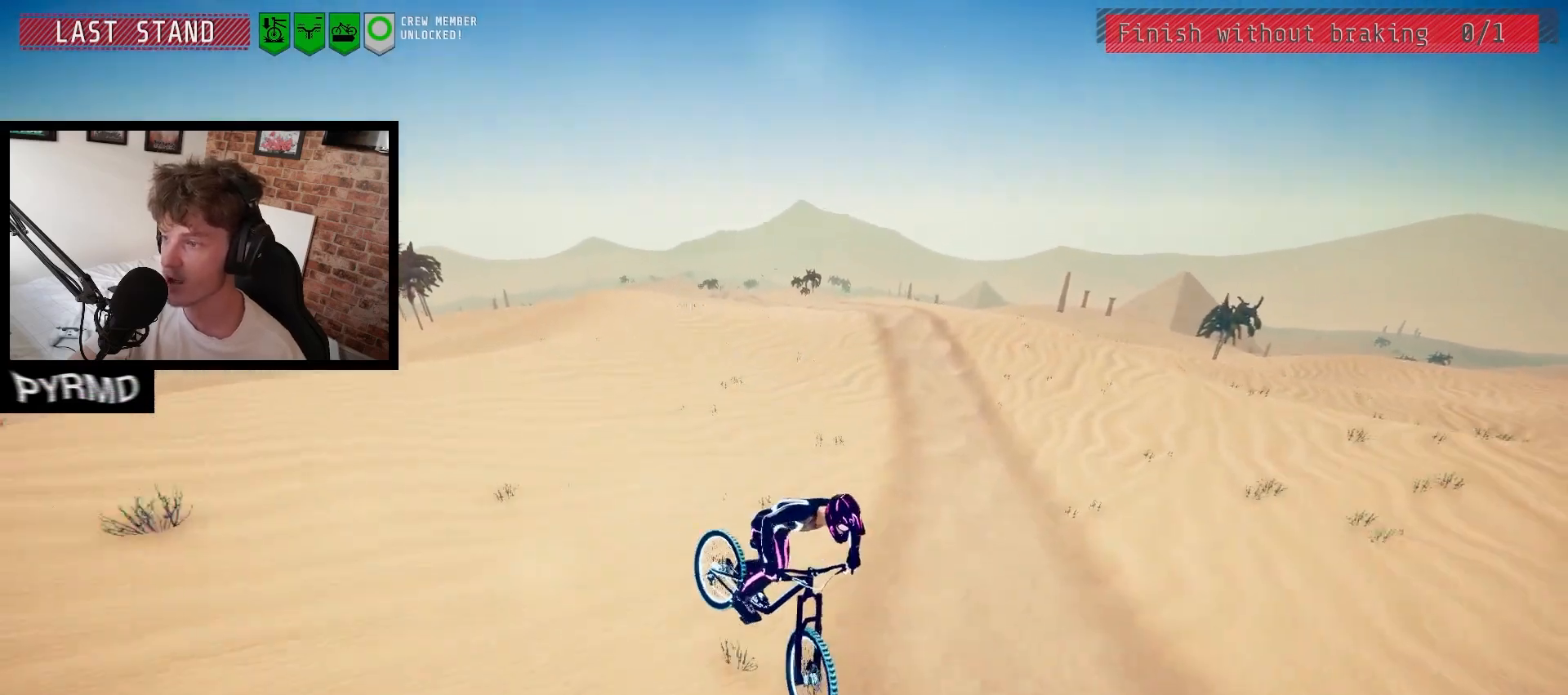
{"keys": [], "events": [[67, "l", "down"], [150, "l", "up"]]}
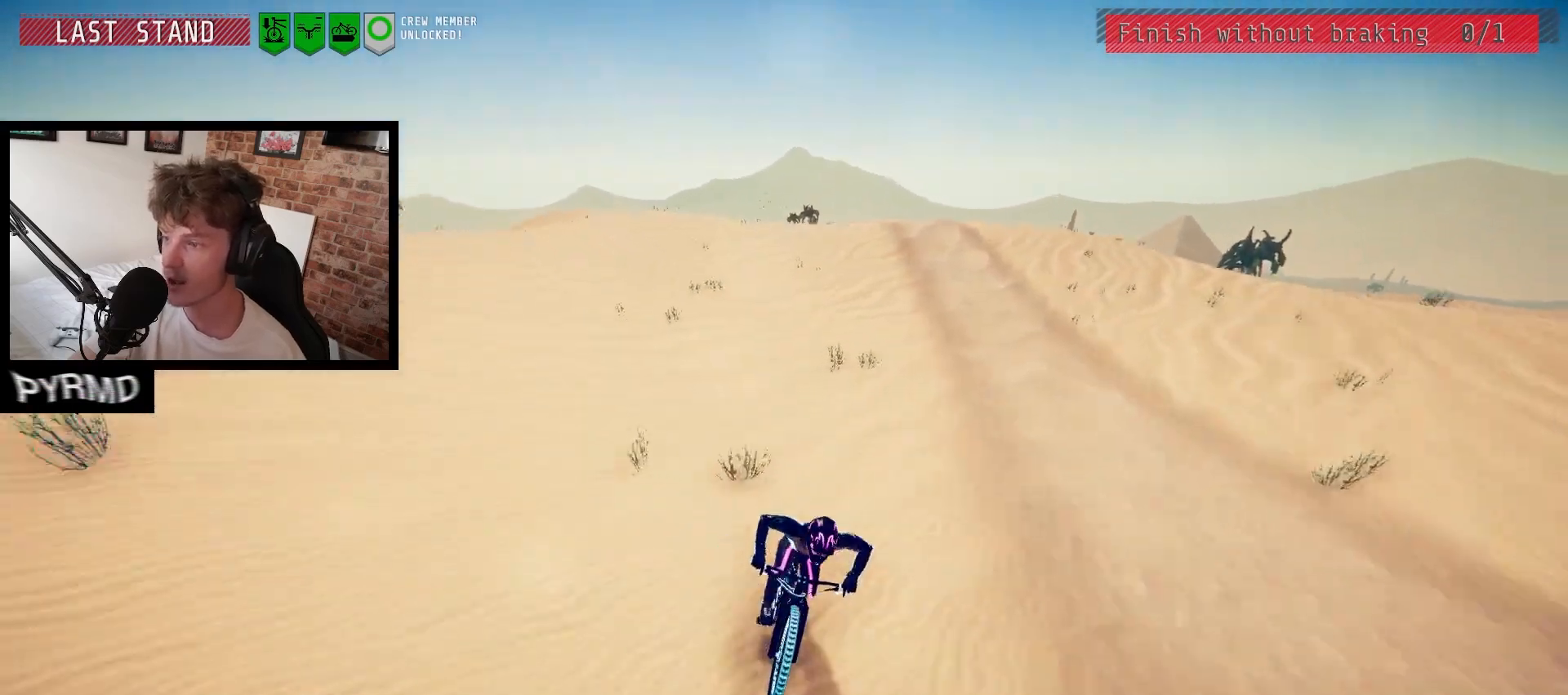
{"keys": [], "events": []}
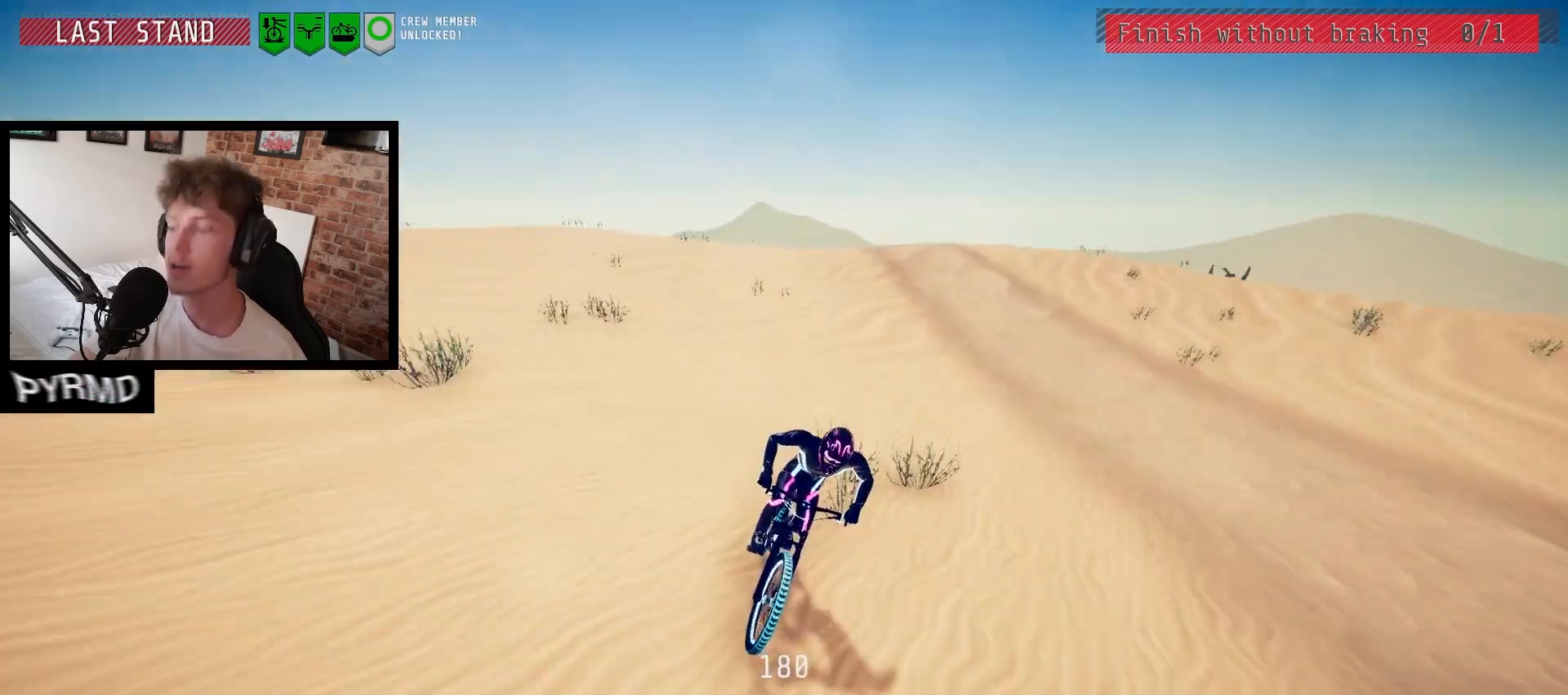
{"keys": [], "events": []}